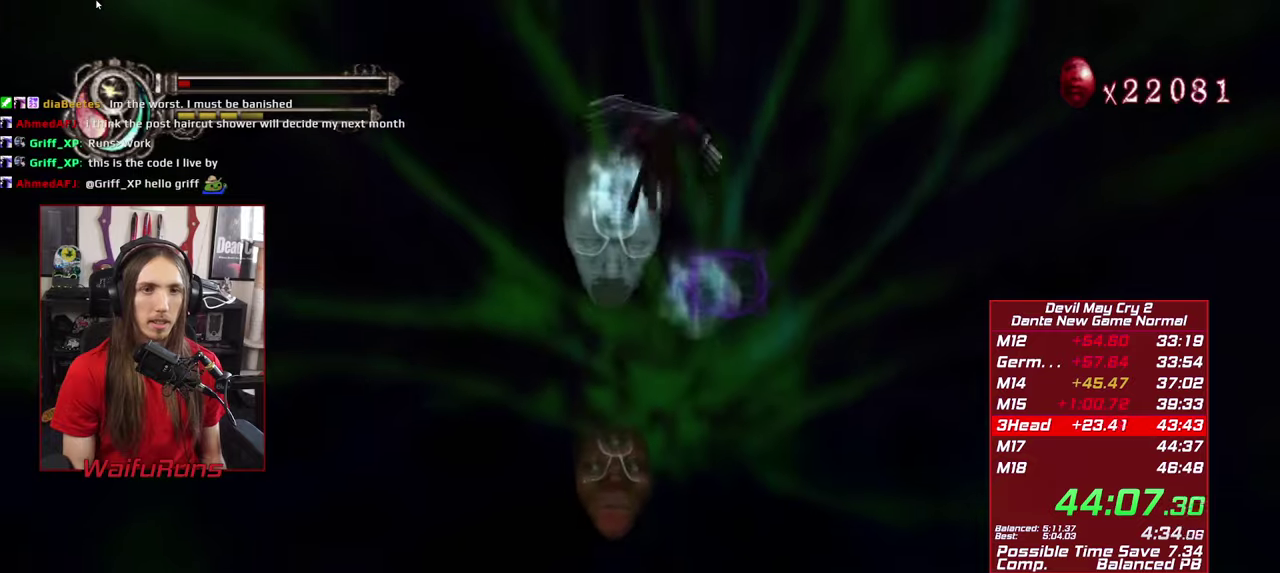
Gameplay with a controller (Xbox layout); each line is a JSON object with the inputs held at the frame after it. "events" lists button and stick changes between this image and that frame as [ms after this image, input, new state], when the widget could be followed in between. This overlay highlights the sticks when they move; stick clicks (L3 R3) are not distinguishable. Not read: HOME L3 R3.
{"buttons": ["R1"], "left_stick": "center", "right_stick": "center", "events": [[434, "X", "up"]]}
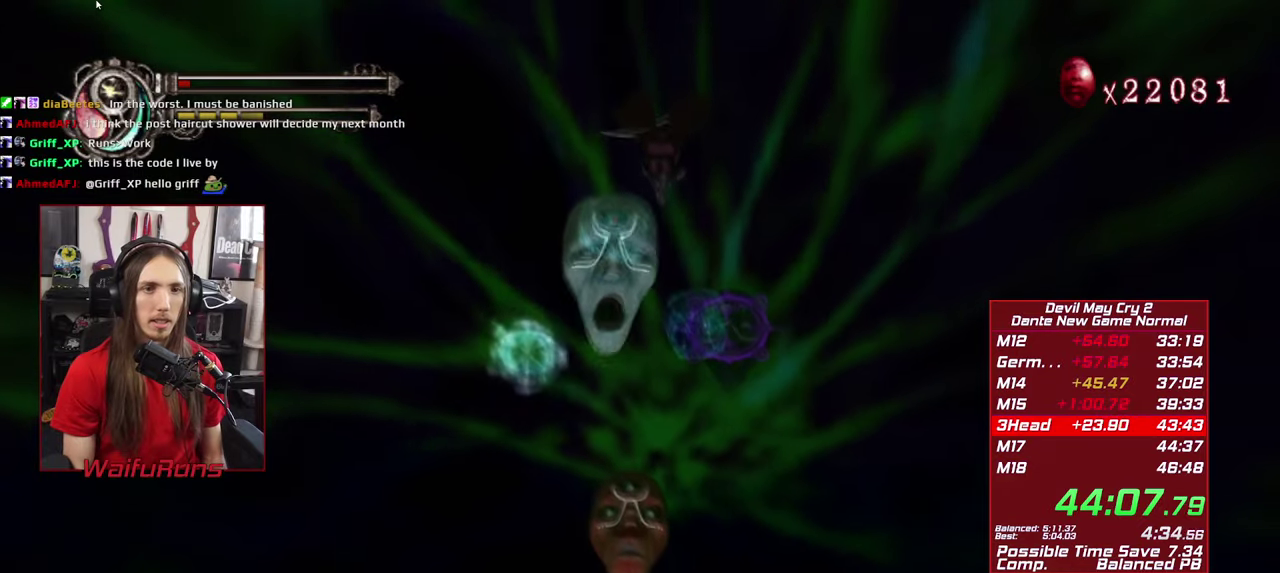
{"buttons": ["R1"], "left_stick": "center", "right_stick": "center", "events": []}
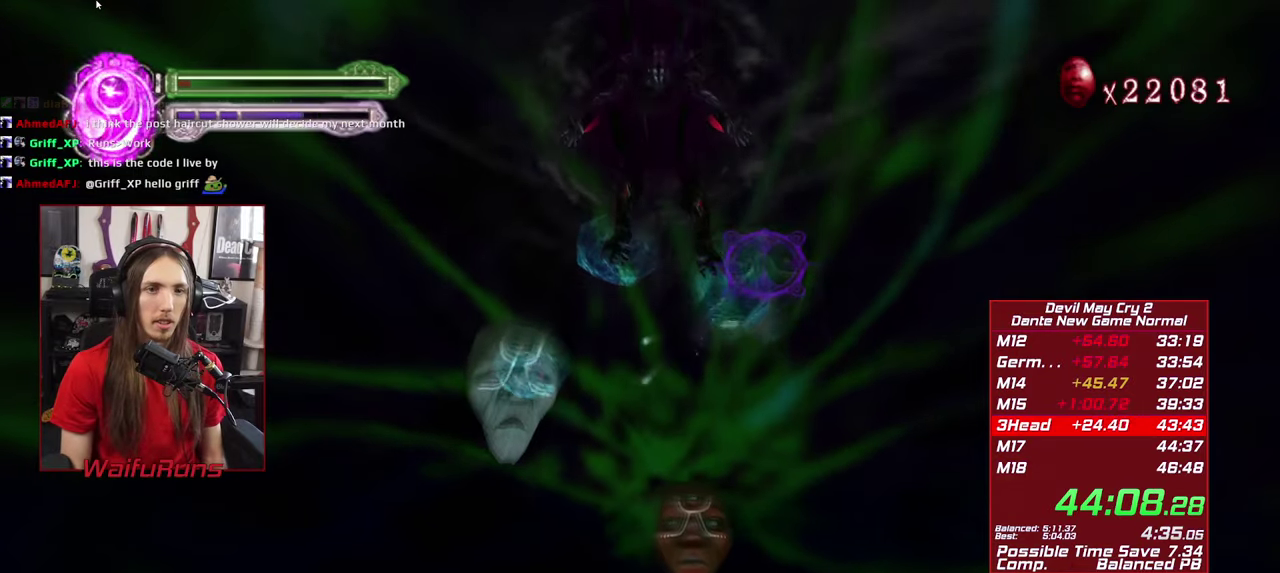
{"buttons": ["R1"], "left_stick": "center", "right_stick": "center", "events": []}
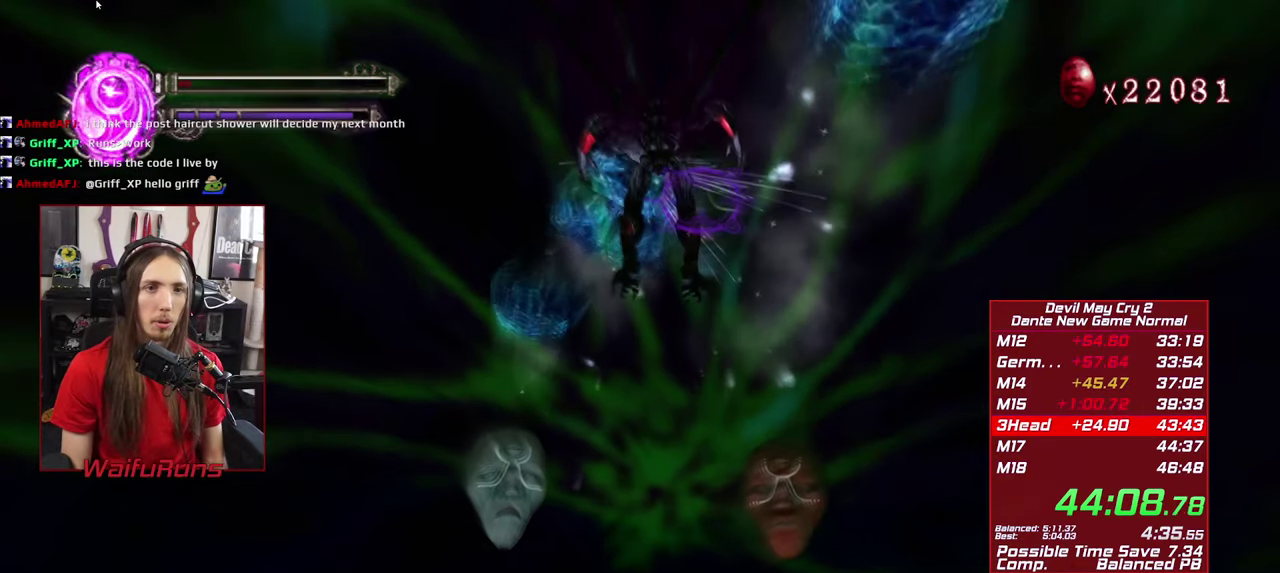
{"buttons": ["R1"], "left_stick": "center", "right_stick": "center", "events": []}
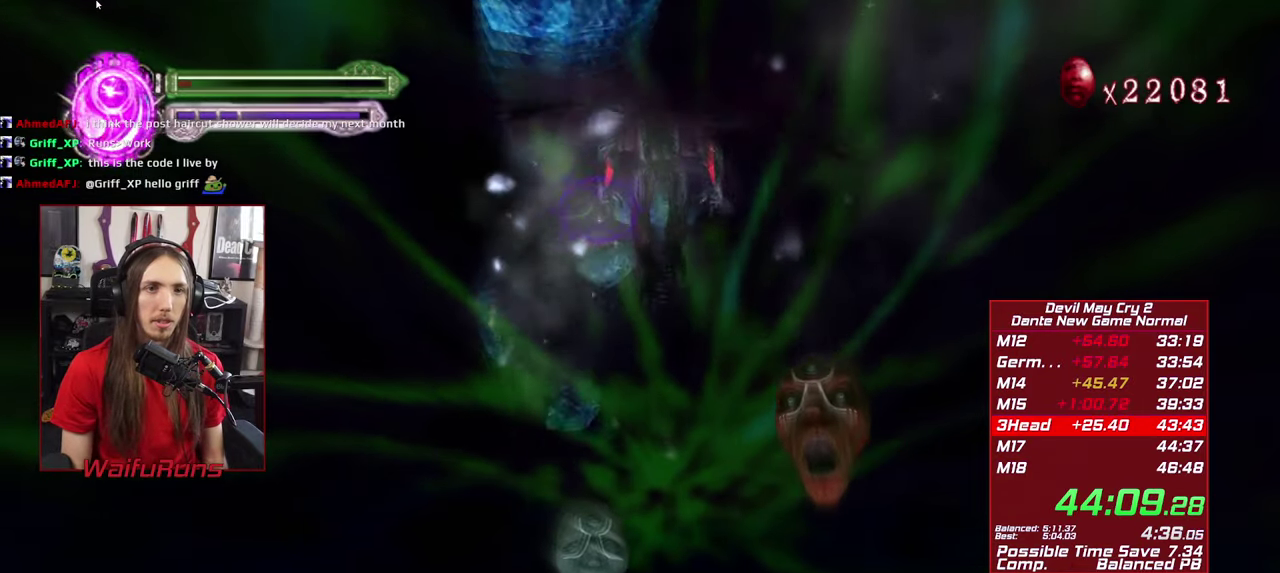
{"buttons": ["X", "R1"], "left_stick": "center", "right_stick": "center", "events": [[67, "X", "down"], [217, "X", "up"], [467, "X", "down"]]}
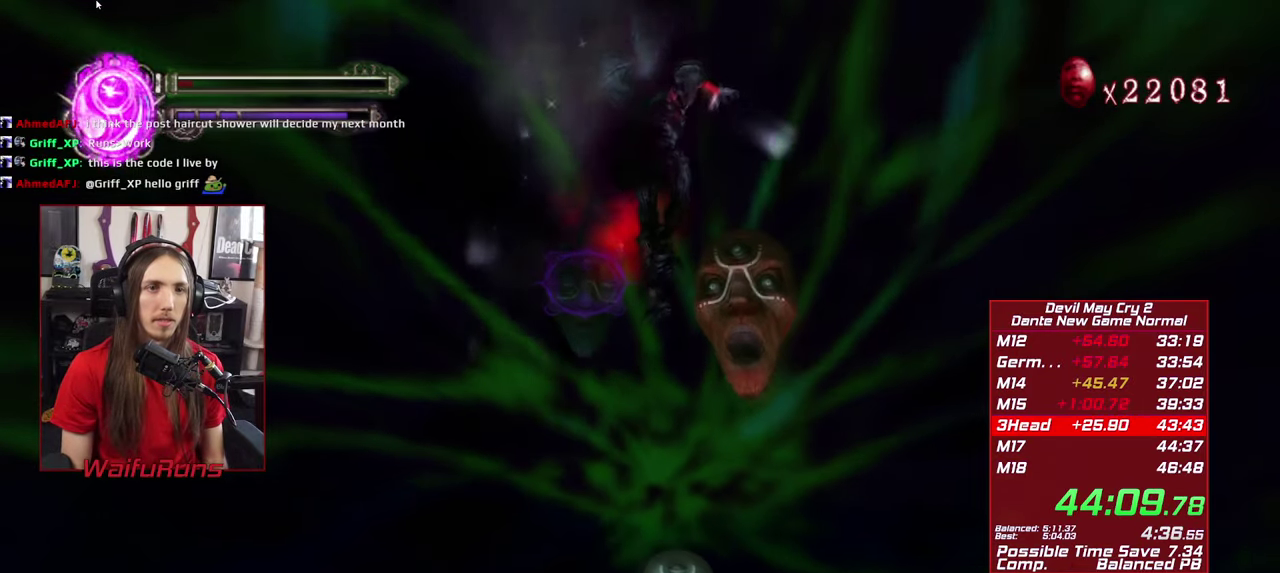
{"buttons": ["R1"], "left_stick": "center", "right_stick": "center", "events": [[117, "X", "up"], [284, "X", "down"], [467, "X", "up"]]}
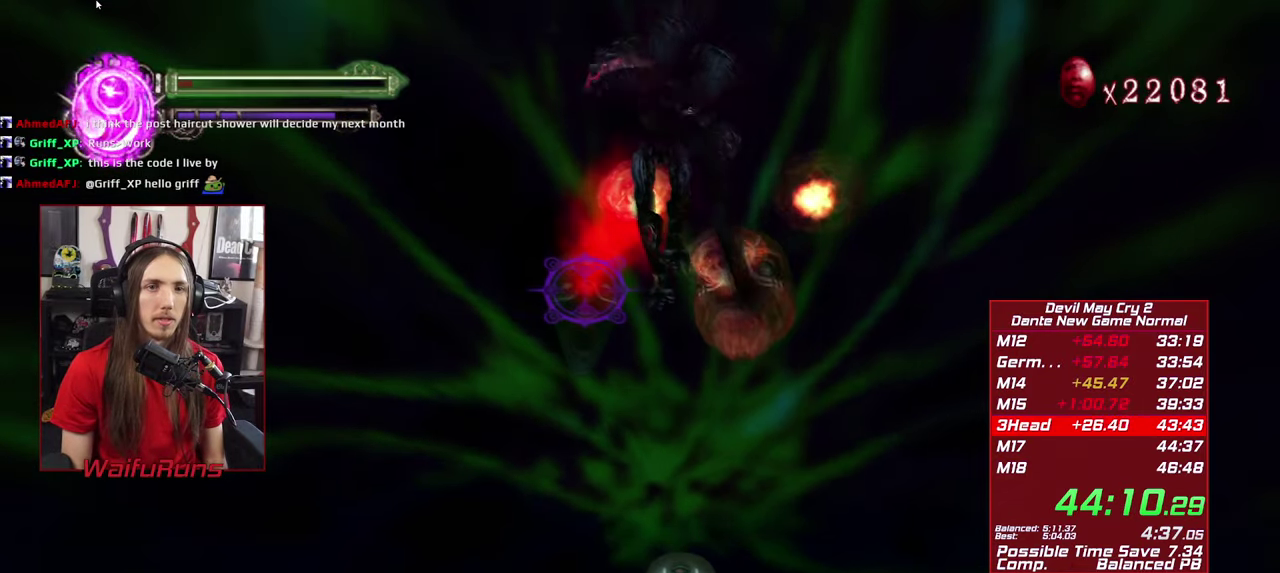
{"buttons": ["X", "R1"], "left_stick": "center", "right_stick": "center", "events": [[134, "X", "down"], [300, "X", "up"], [450, "X", "down"]]}
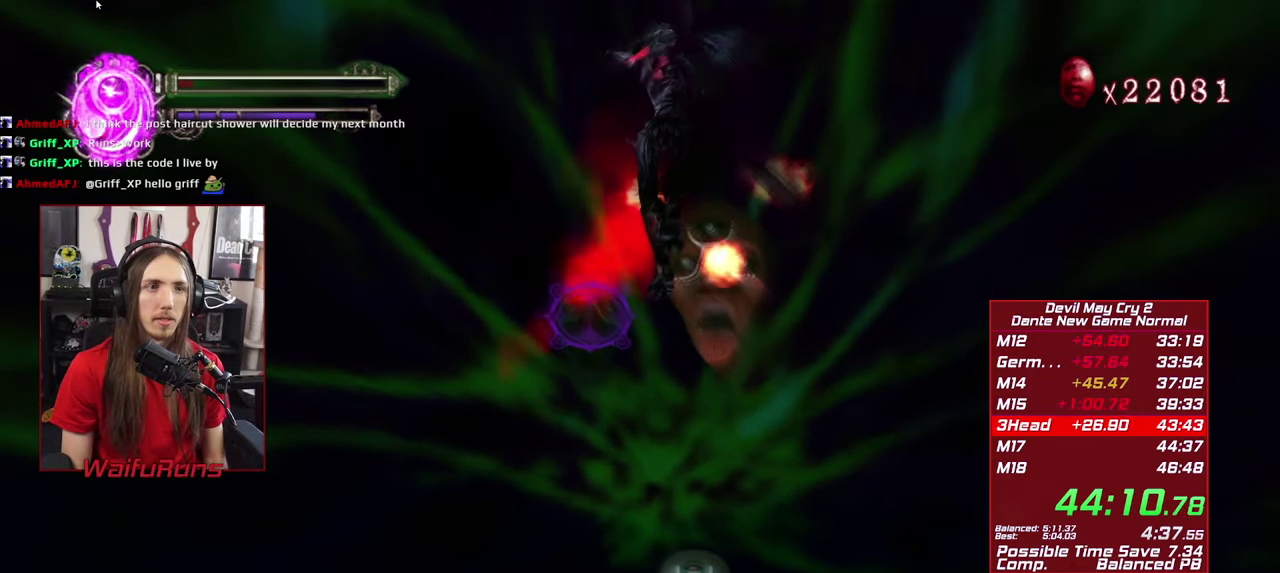
{"buttons": ["R1"], "left_stick": "center", "right_stick": "center", "events": [[100, "X", "up"], [284, "X", "down"], [450, "X", "up"]]}
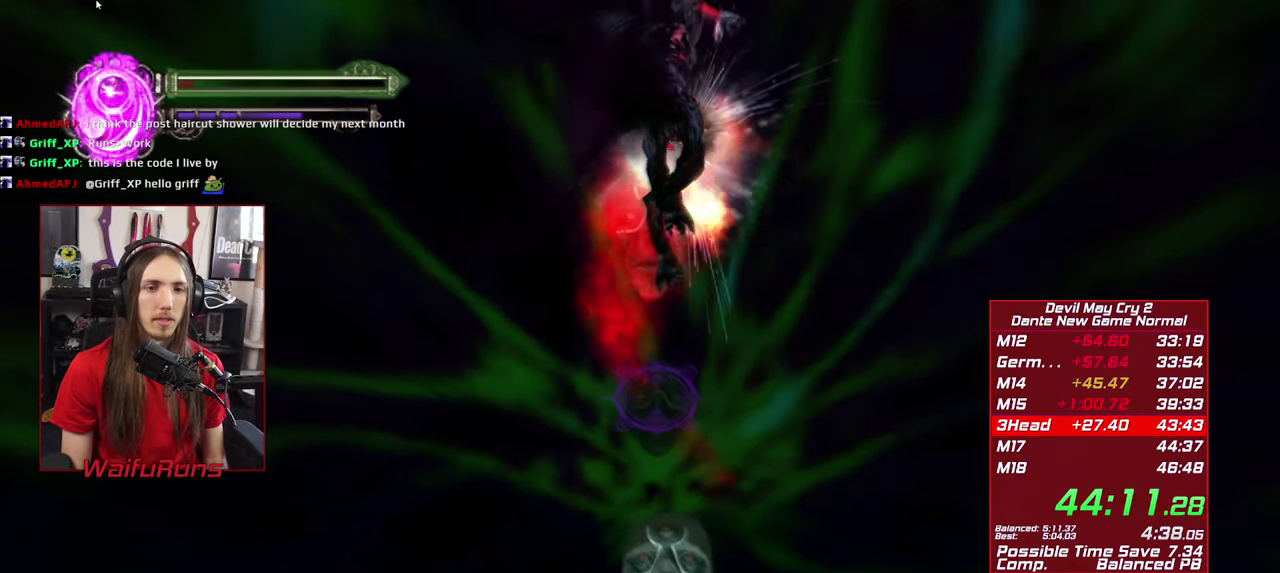
{"buttons": ["X", "R1"], "left_stick": "center", "right_stick": "center", "events": [[100, "X", "down"], [267, "X", "up"], [434, "X", "down"]]}
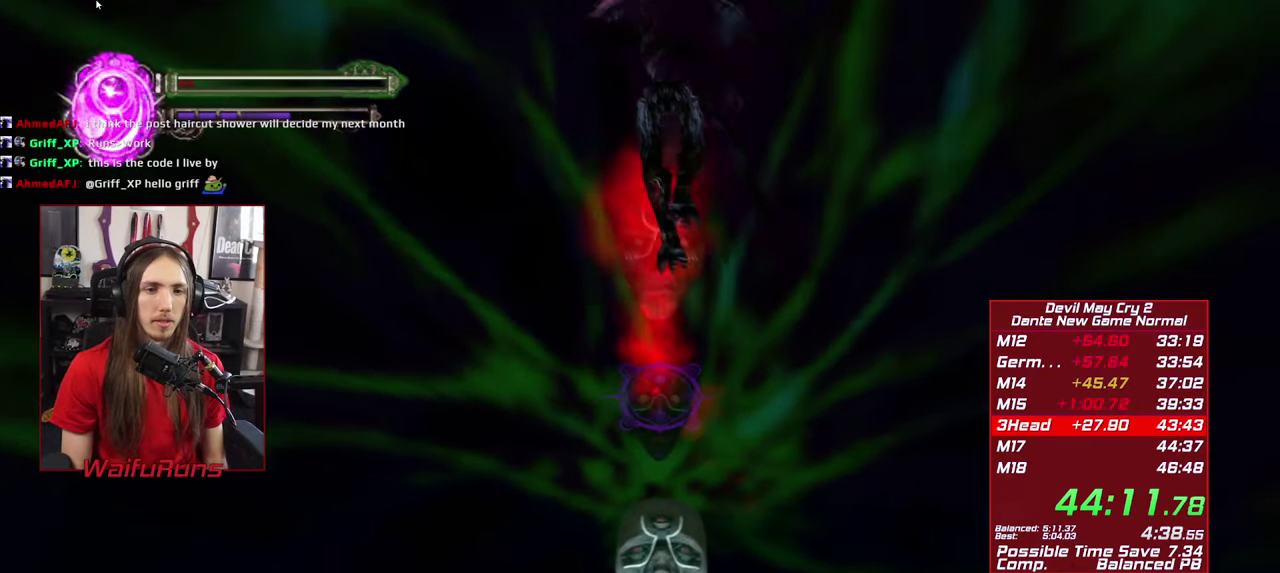
{"buttons": ["R1"], "left_stick": "center", "right_stick": "center", "events": [[117, "X", "up"], [300, "X", "down"], [466, "X", "up"]]}
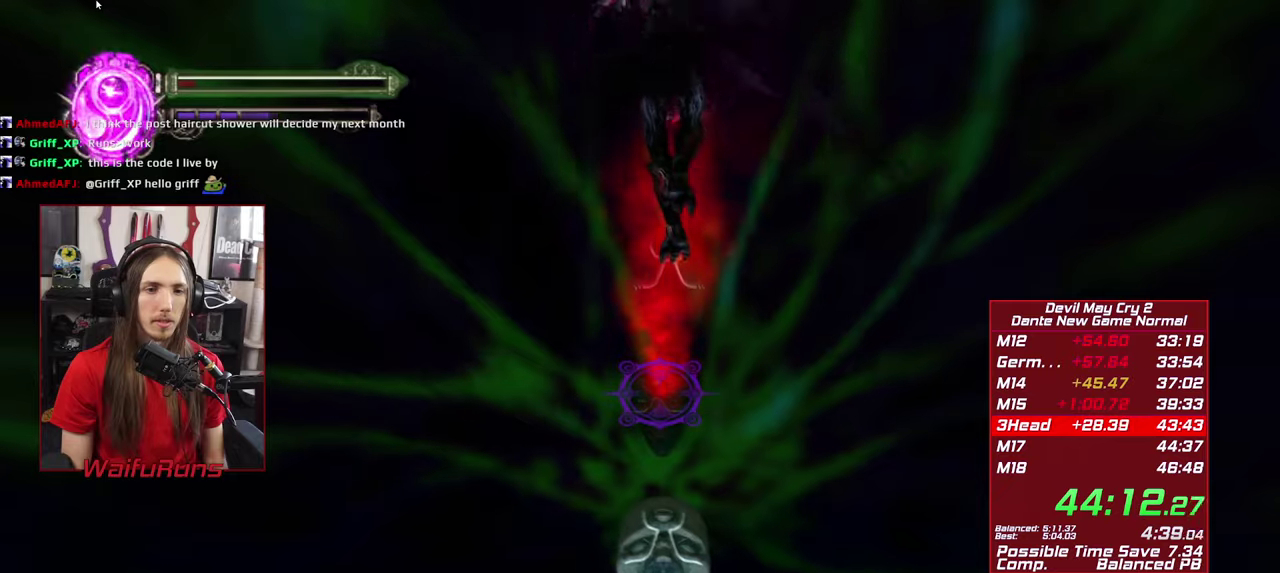
{"buttons": ["X", "R1"], "left_stick": "center", "right_stick": "center", "events": [[83, "X", "down"], [283, "X", "up"], [433, "X", "down"]]}
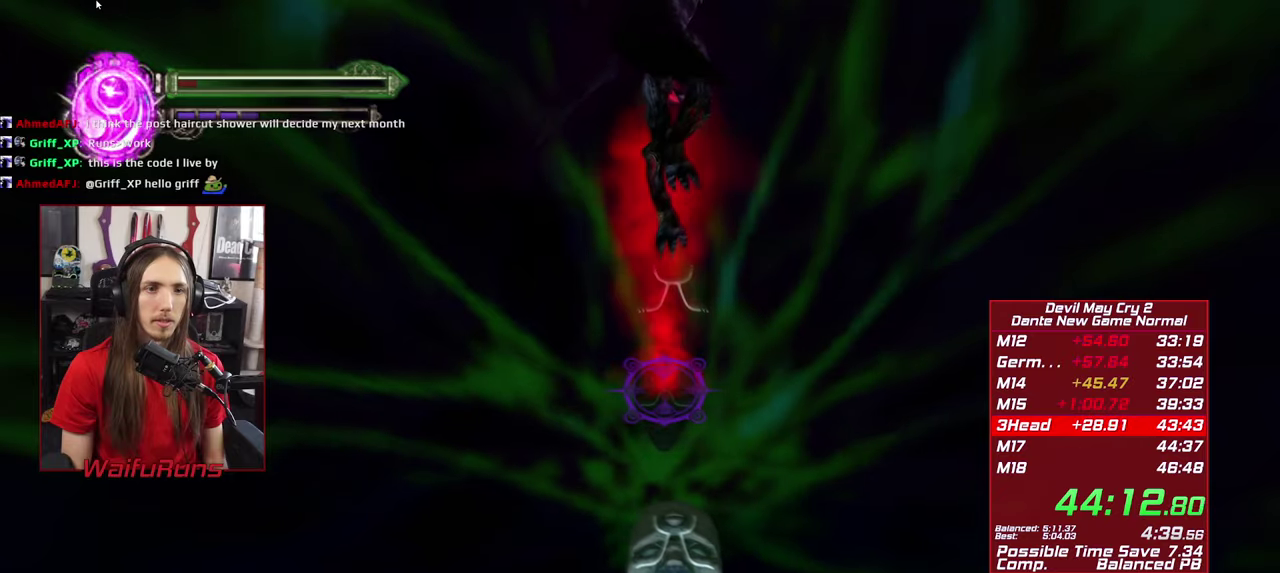
{"buttons": ["R1"], "left_stick": "center", "right_stick": "center", "events": [[83, "X", "up"], [233, "X", "down"], [416, "X", "up"]]}
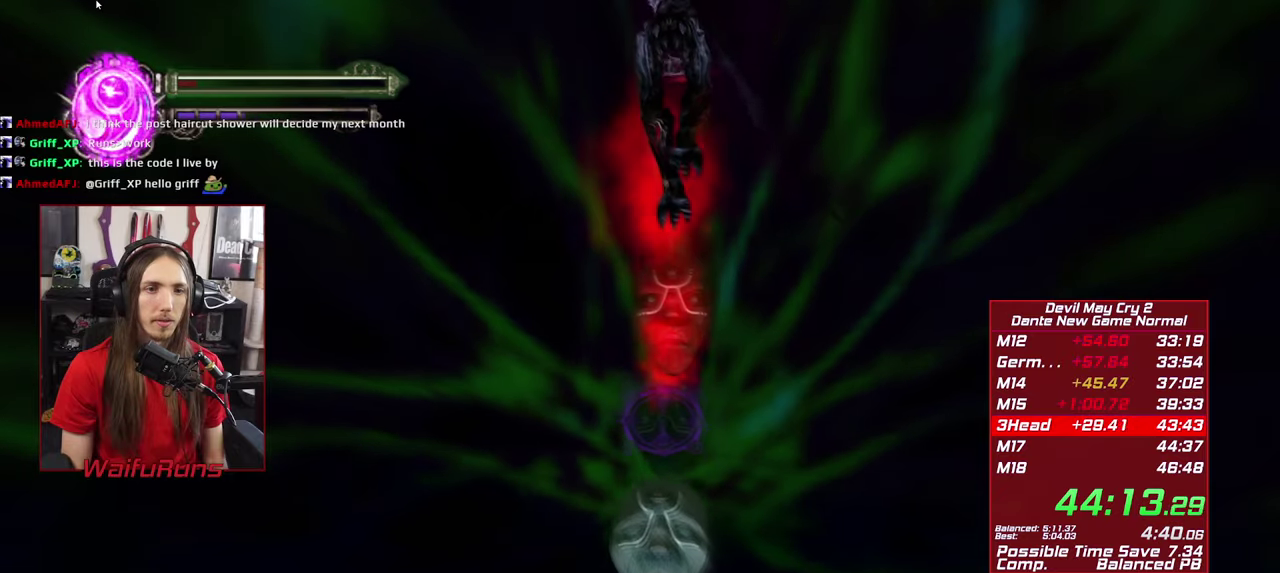
{"buttons": ["X", "R1"], "left_stick": "center", "right_stick": "center", "events": [[100, "X", "down"], [283, "X", "up"], [450, "X", "down"]]}
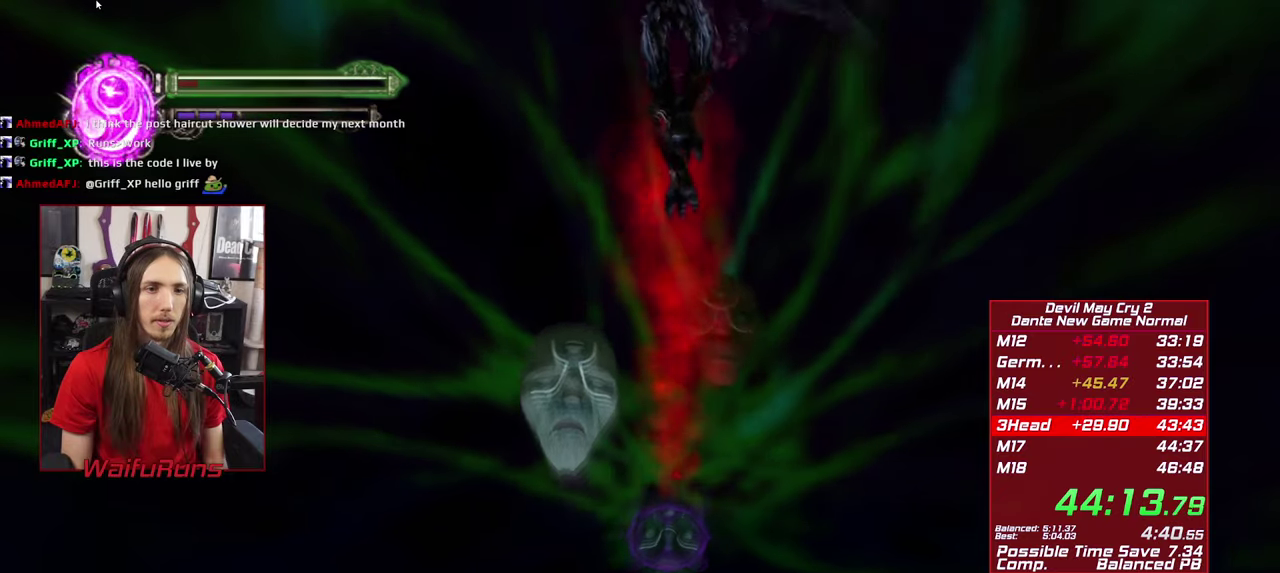
{"buttons": ["R1"], "left_stick": "center", "right_stick": "center", "events": [[133, "X", "up"], [300, "X", "down"], [483, "X", "up"]]}
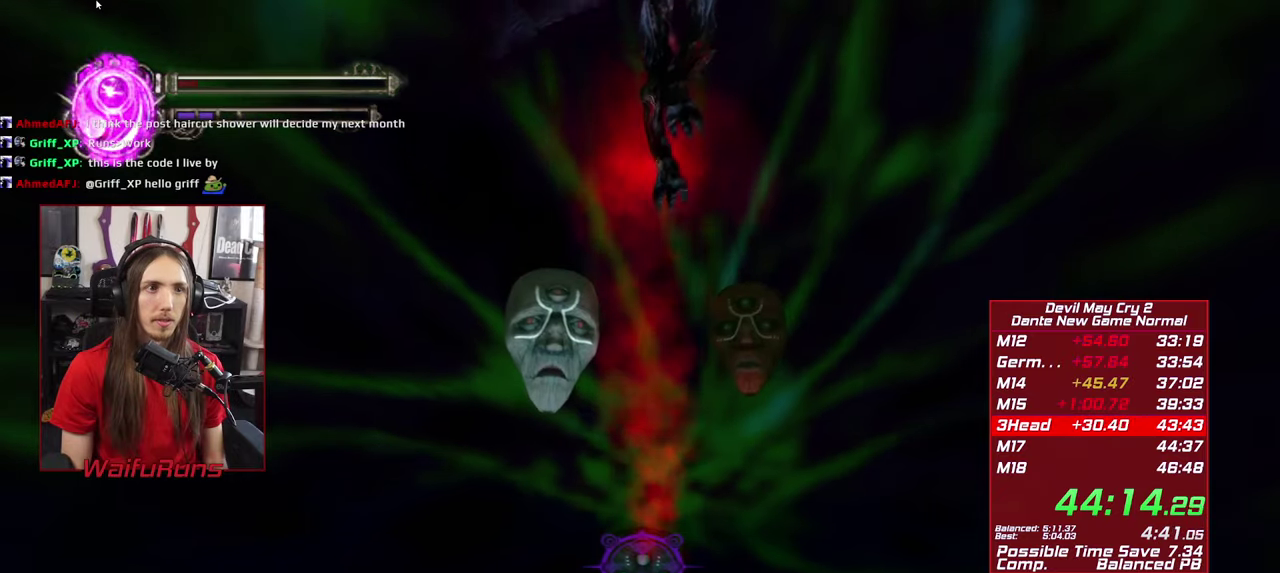
{"buttons": ["R1"], "left_stick": "center", "right_stick": "center", "events": [[150, "X", "down"], [283, "X", "up"]]}
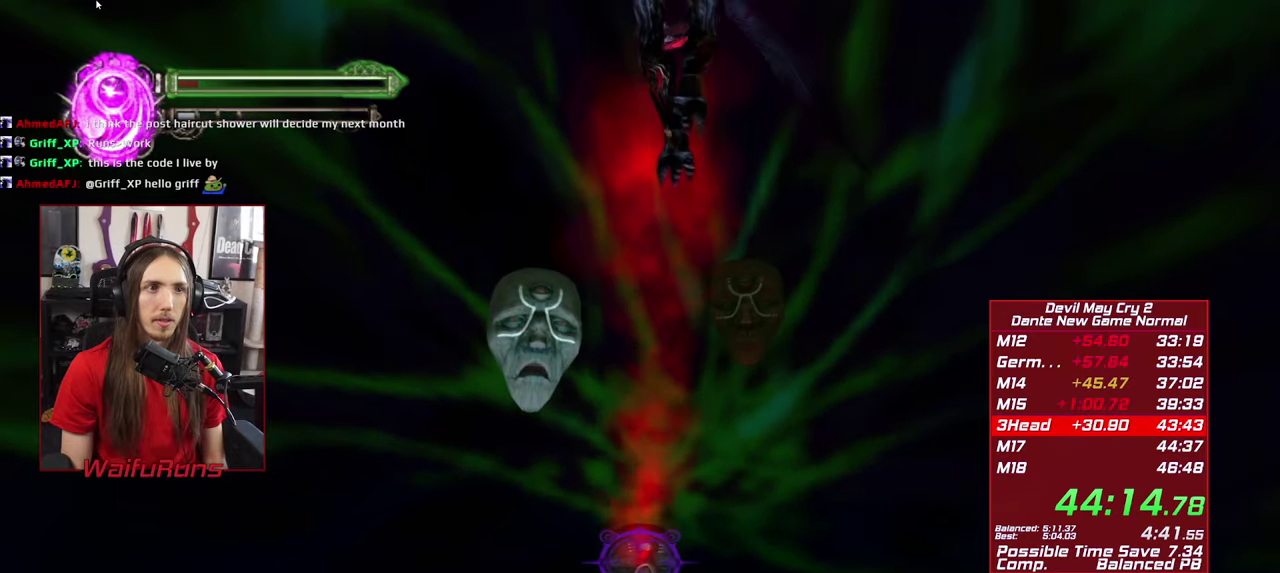
{"buttons": ["R1"], "left_stick": "center", "right_stick": "center", "events": []}
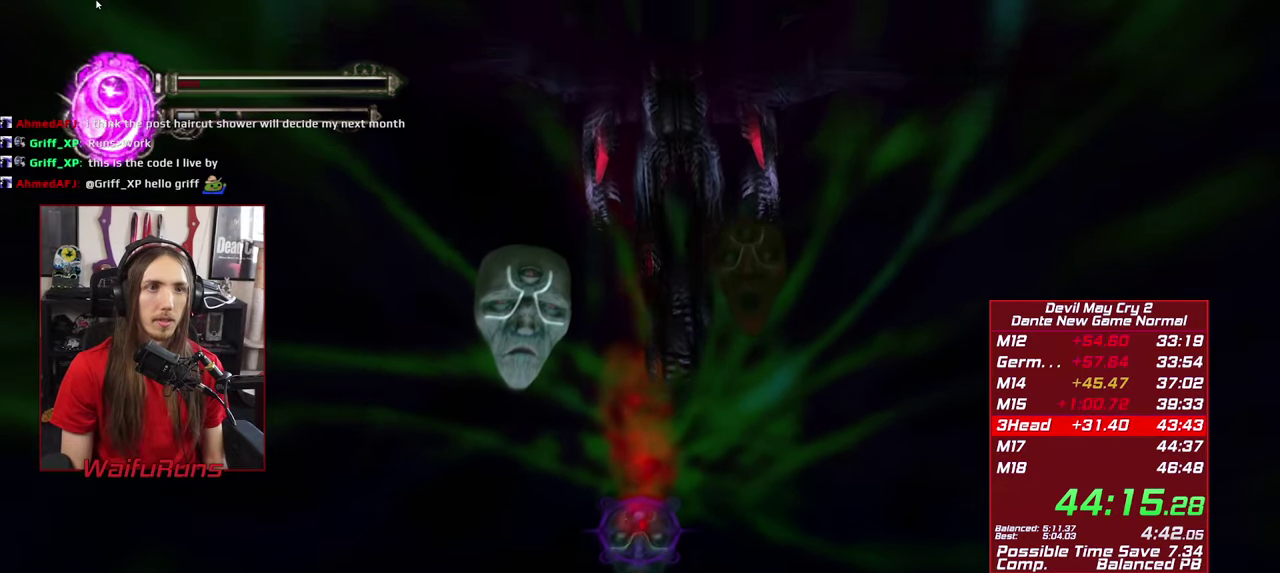
{"buttons": ["X", "Y", "R1"], "left_stick": "center", "right_stick": "center", "events": [[450, "X", "down"], [450, "Y", "down"]]}